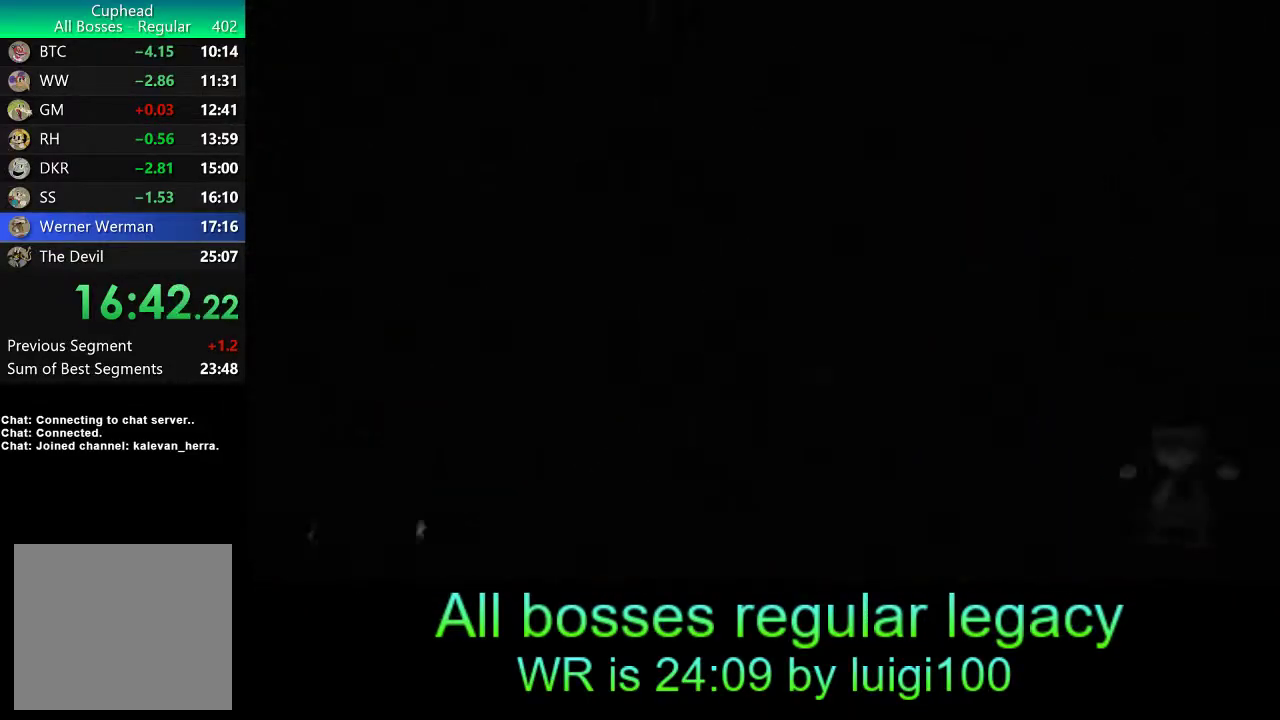
Gameplay with a controller (PlayStation layout); each line is a JSON object with the inputs held at the frame after it. "events" lists button and stick changes between this image and that frame as [ms after this image, input, new state], when the widget could be followed in between. Not read: right_stick.
{"buttons": [], "left_stick": "center", "events": []}
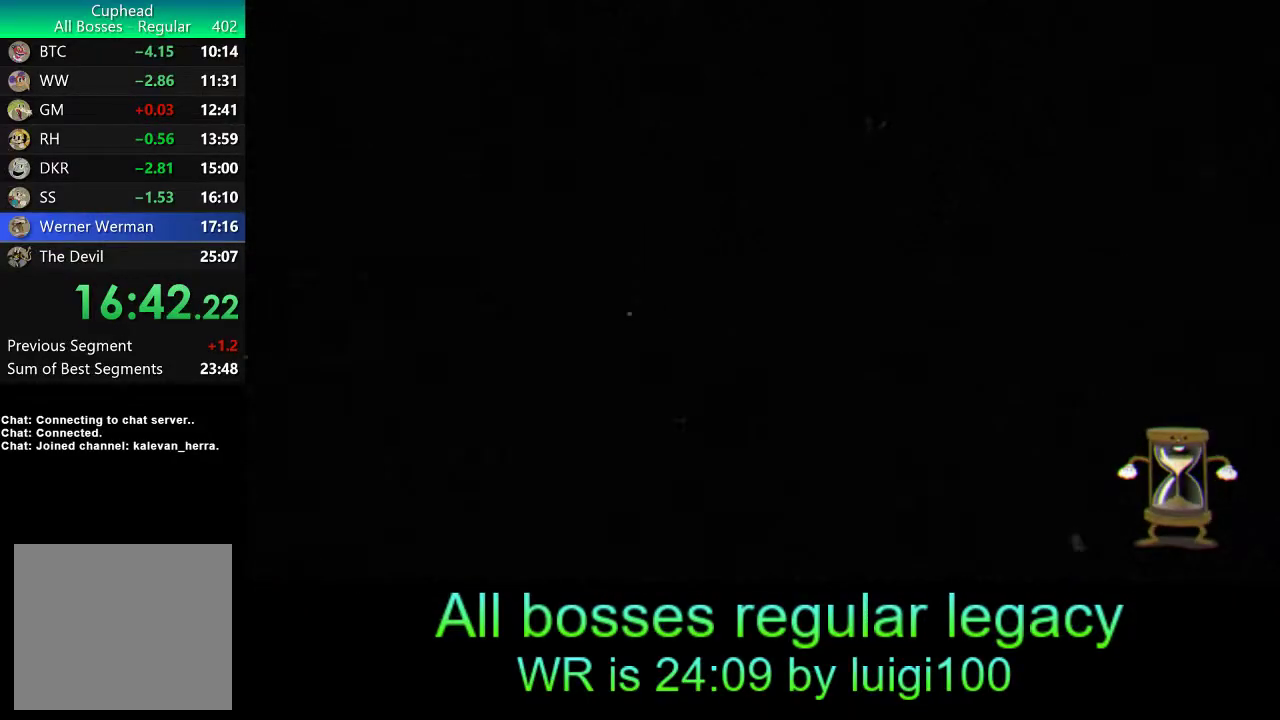
{"buttons": ["R1"], "left_stick": "center", "events": [[233, "R1", "down"]]}
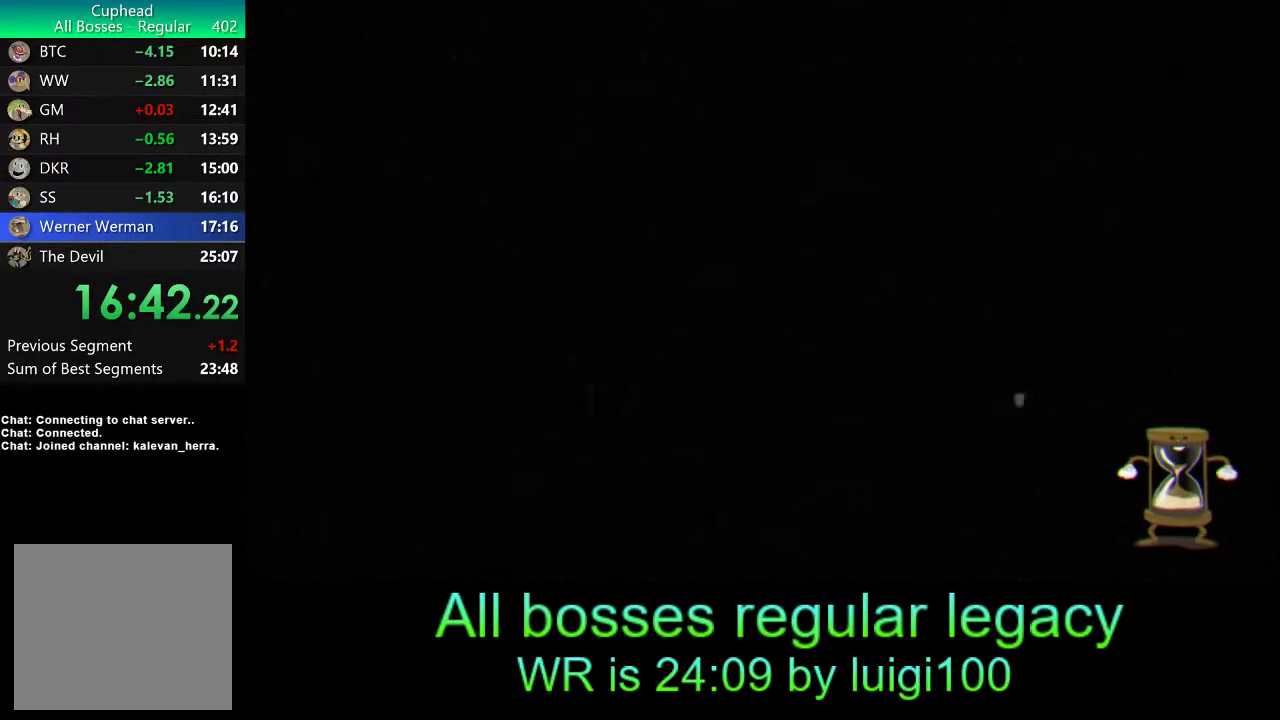
{"buttons": ["R1"], "left_stick": "center", "events": []}
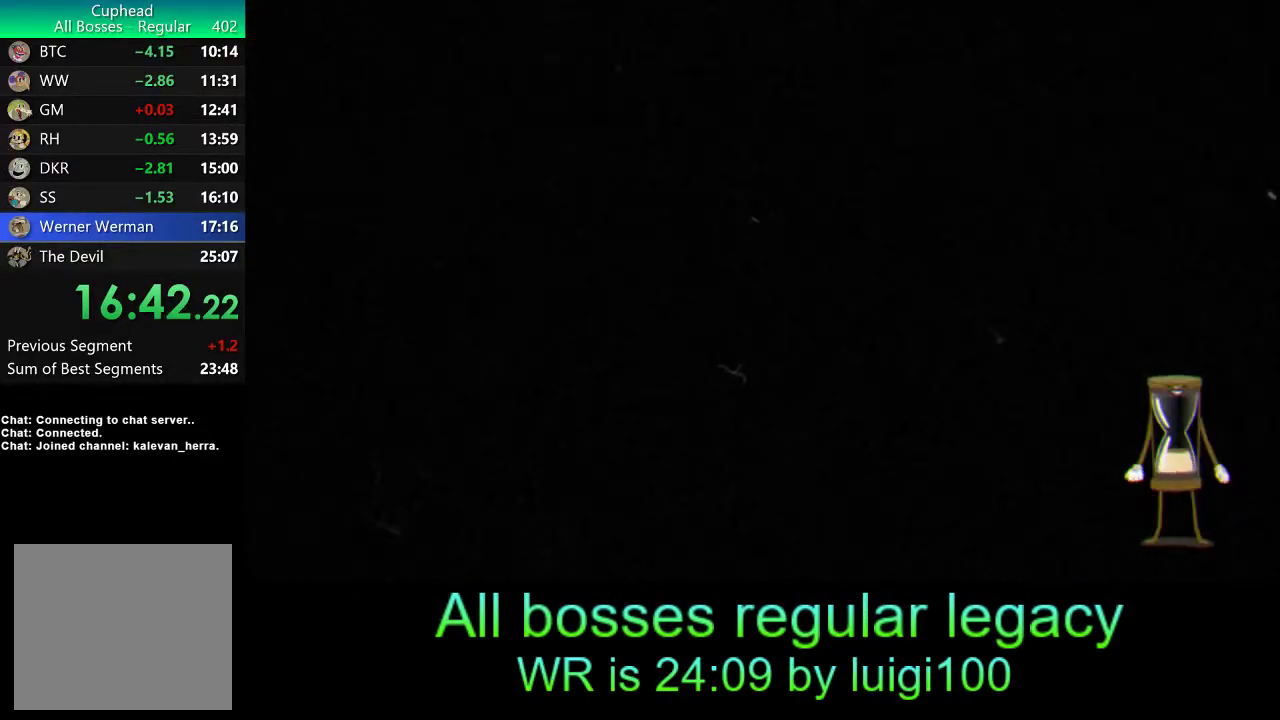
{"buttons": ["SQUARE", "R1"], "left_stick": "center", "events": [[67, "SQUARE", "down"], [167, "SQUARE", "up"], [233, "SQUARE", "down"], [300, "SQUARE", "up"], [367, "SQUARE", "down"], [433, "SQUARE", "up"], [500, "SQUARE", "down"]]}
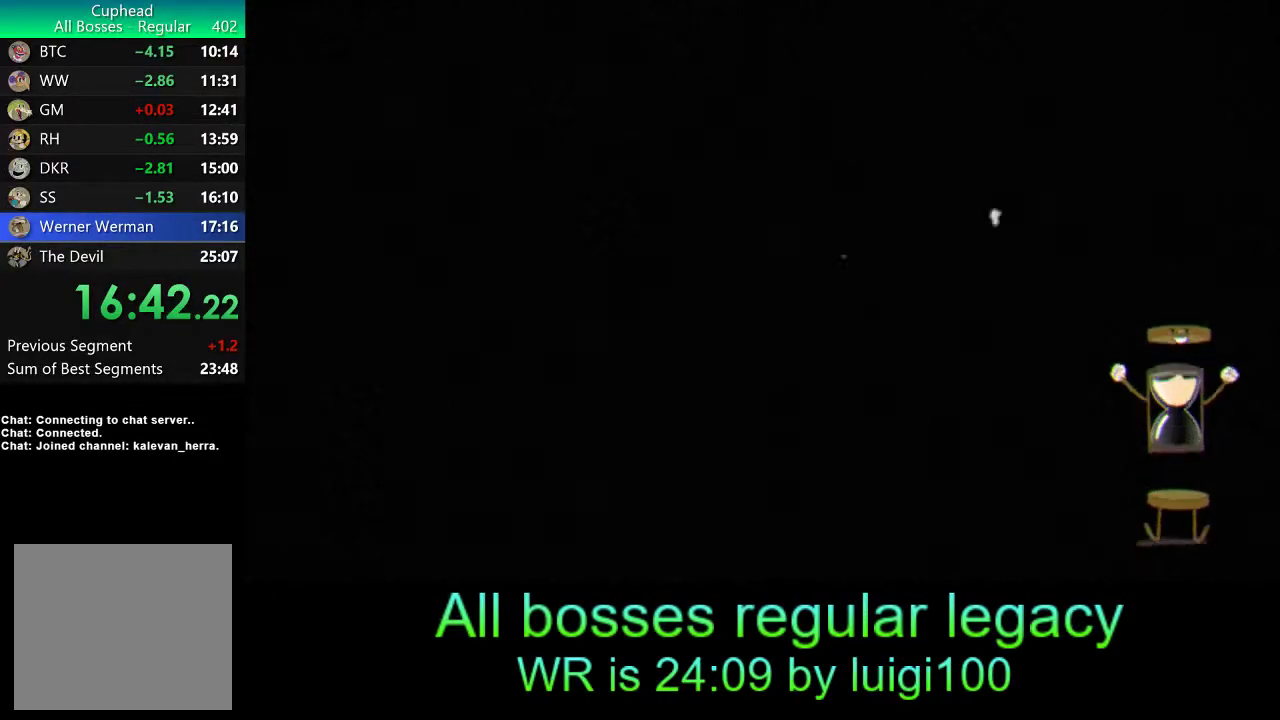
{"buttons": ["R1"], "left_stick": "center", "events": [[67, "SQUARE", "up"], [133, "SQUARE", "down"], [233, "SQUARE", "up"], [267, "SQUARE", "down"], [367, "SQUARE", "up"], [433, "SQUARE", "down"], [500, "SQUARE", "up"]]}
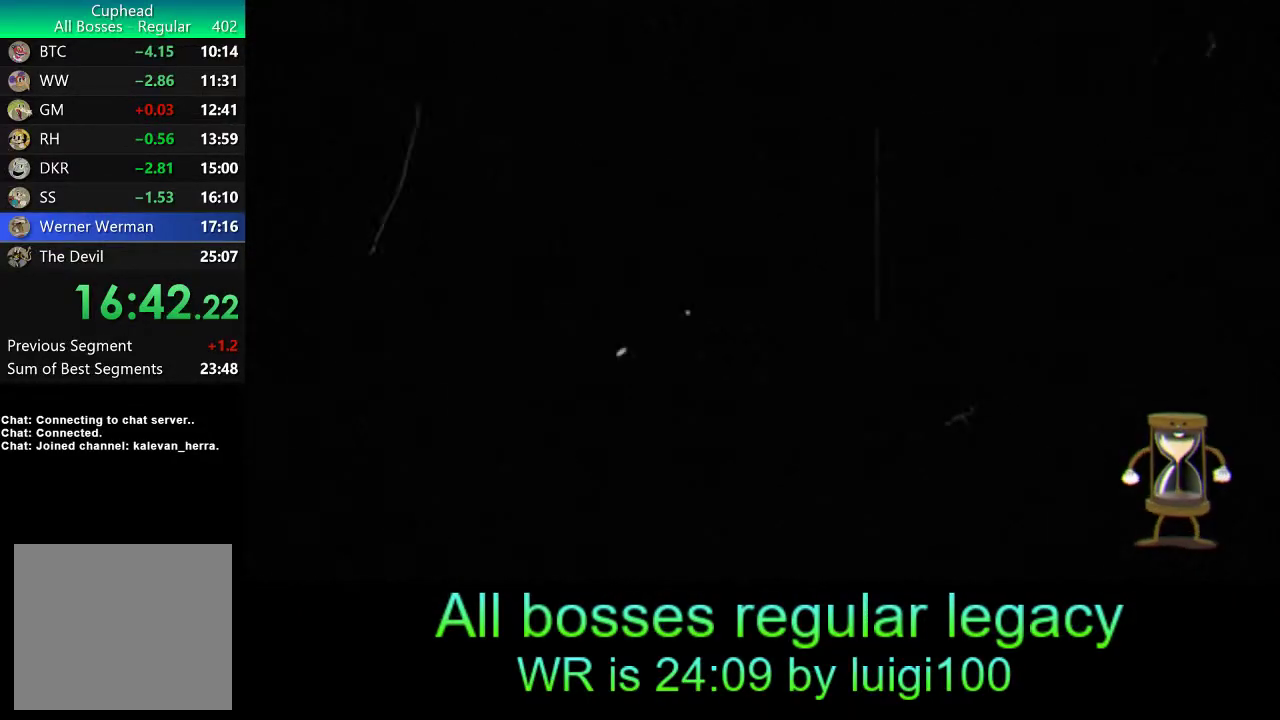
{"buttons": ["R1"], "left_stick": "center", "events": [[67, "SQUARE", "down"], [133, "SQUARE", "up"], [167, "SQUARE", "down"], [333, "SQUARE", "up"], [433, "SQUARE", "down"], [500, "SQUARE", "up"]]}
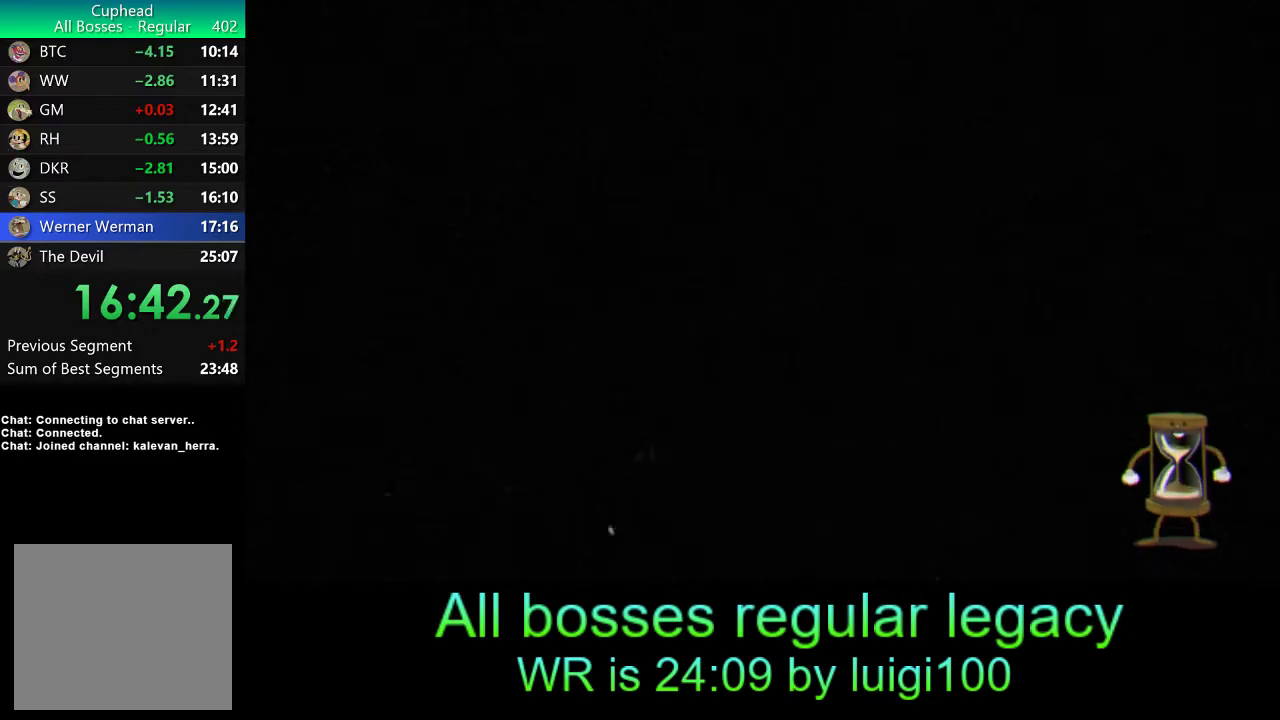
{"buttons": ["SQUARE", "R1"], "left_stick": "center", "events": [[67, "SQUARE", "down"], [133, "SQUARE", "up"], [200, "SQUARE", "down"], [267, "SQUARE", "up"], [333, "SQUARE", "down"], [400, "SQUARE", "up"], [467, "SQUARE", "down"]]}
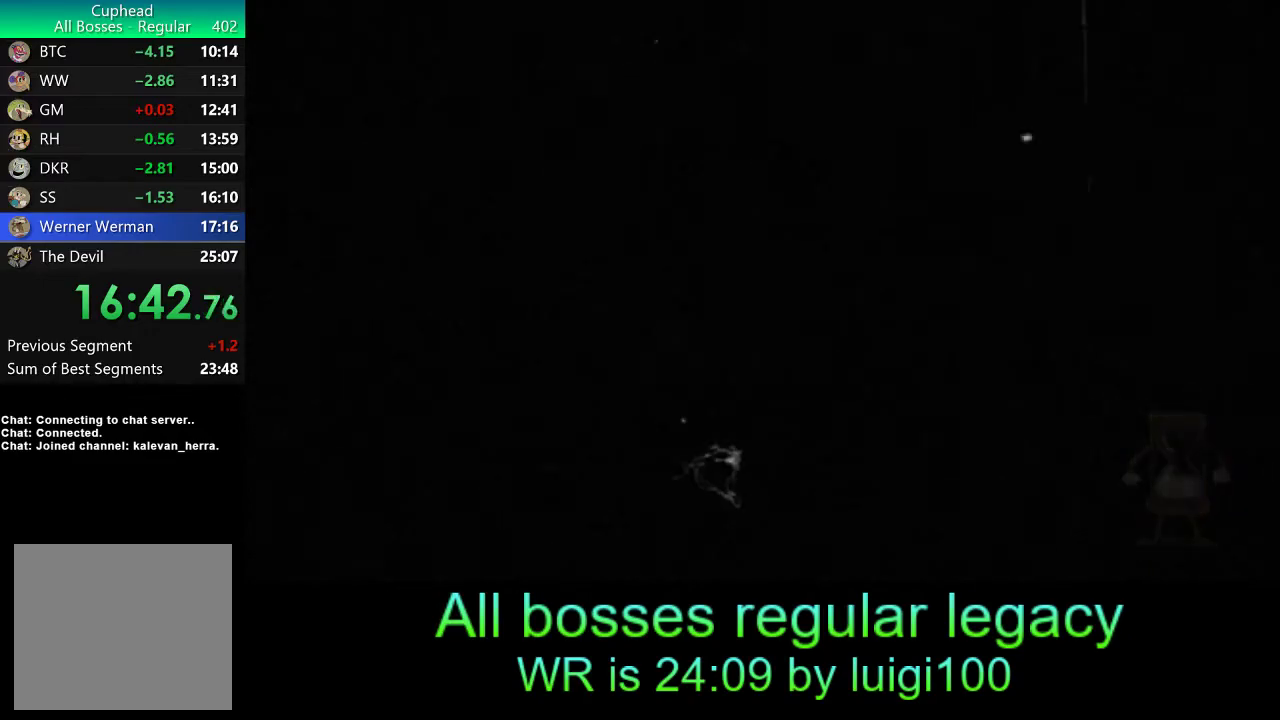
{"buttons": [], "left_stick": "center", "events": [[33, "SQUARE", "up"], [100, "SQUARE", "down"], [167, "SQUARE", "up"], [267, "R1", "up"]]}
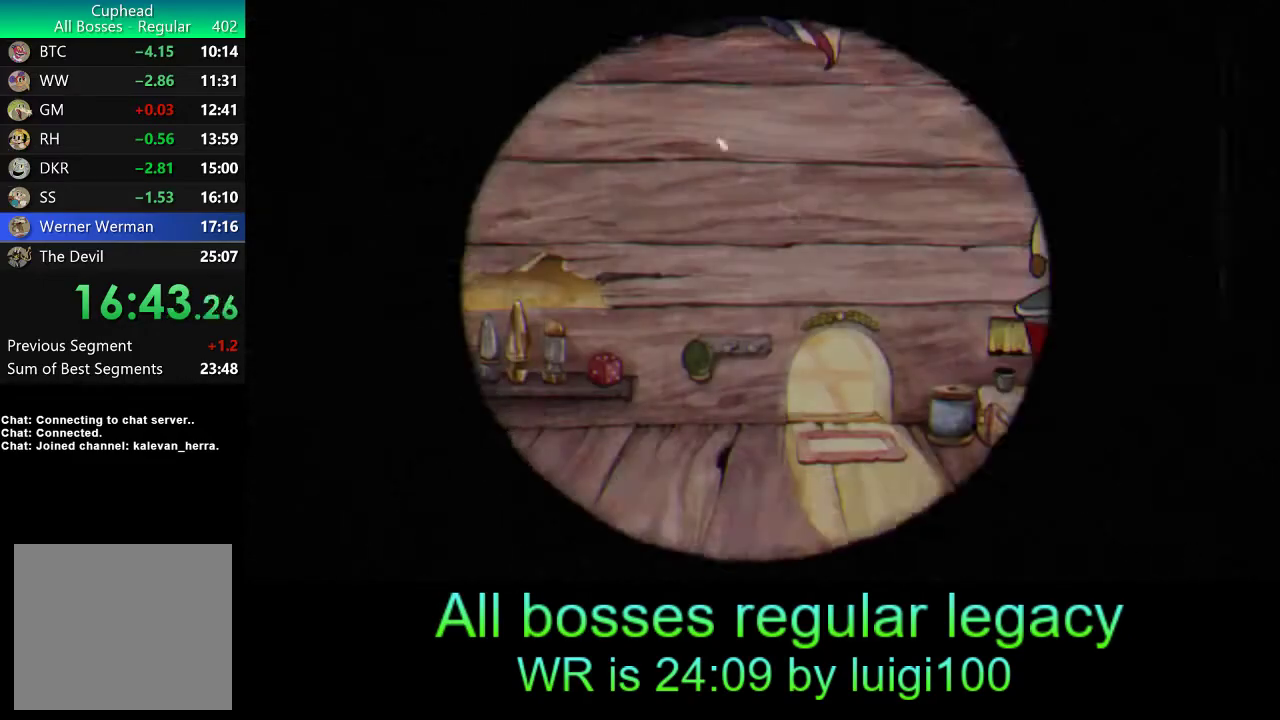
{"buttons": ["R1"], "left_stick": "center", "events": [[400, "R1", "down"]]}
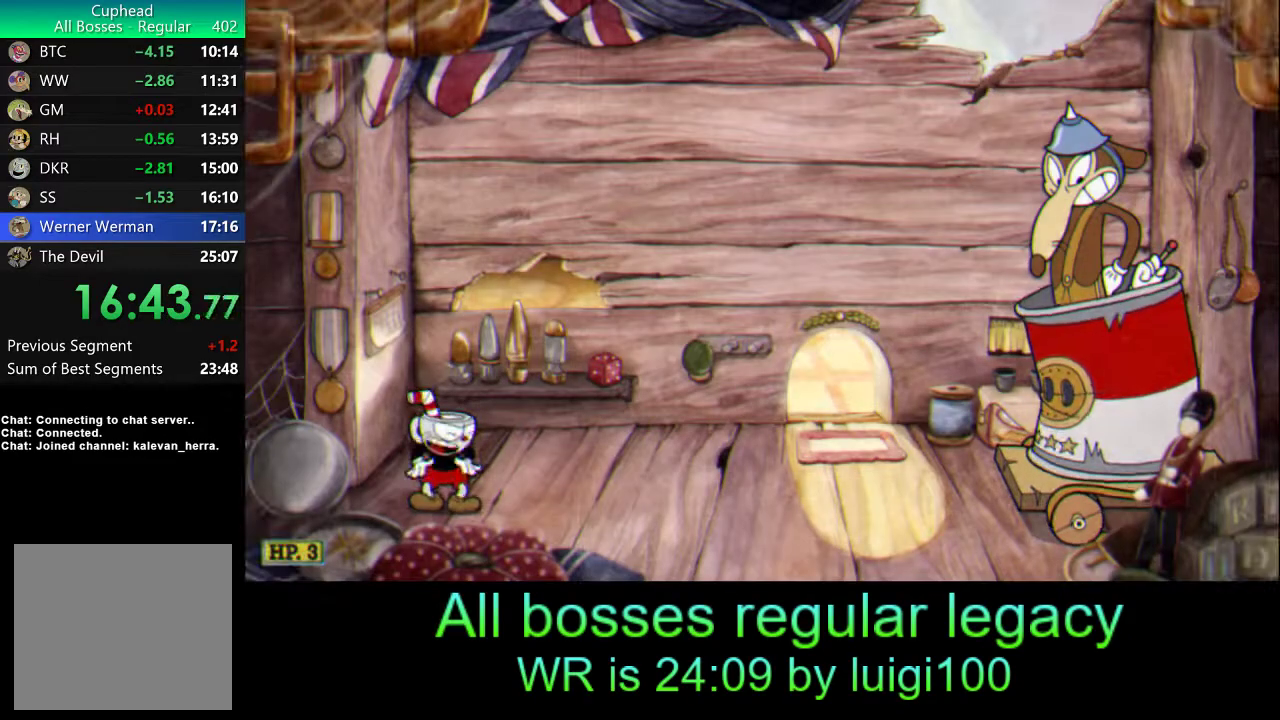
{"buttons": ["R1"], "left_stick": "center", "events": [[400, "SQUARE", "down"], [433, "SQUARE", "up"]]}
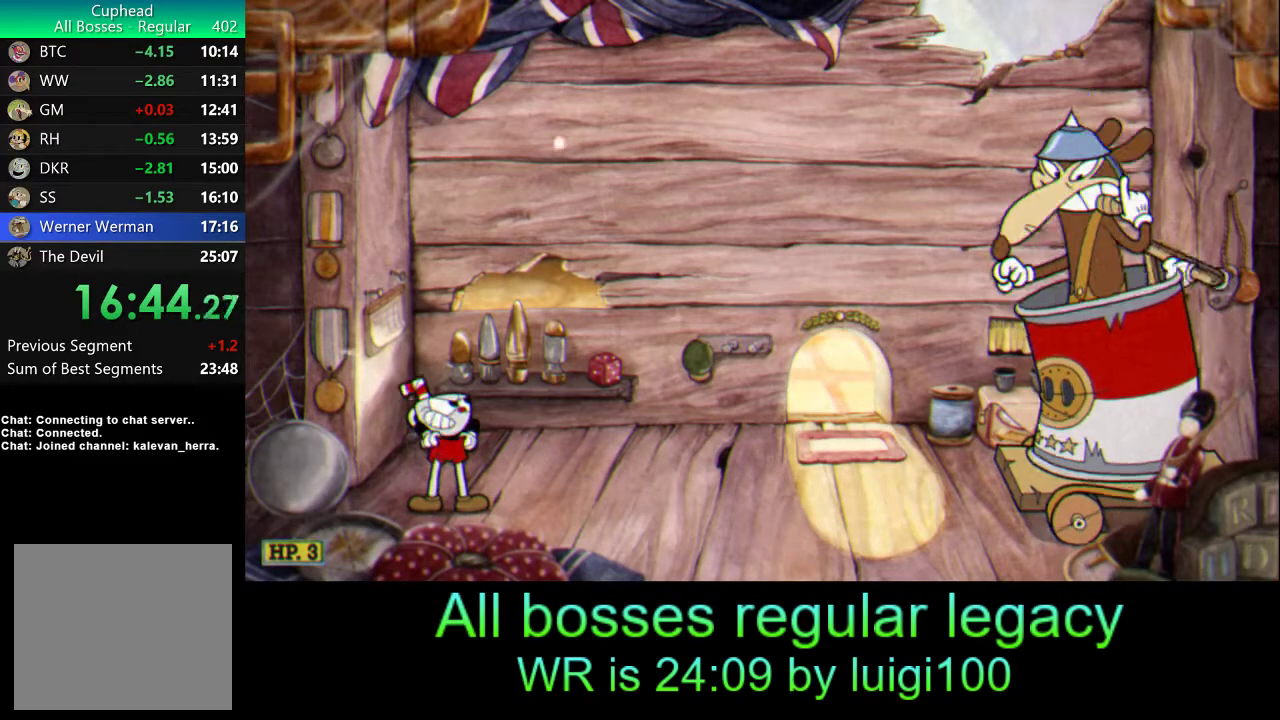
{"buttons": ["SQUARE", "R1"], "left_stick": "center", "events": [[67, "SQUARE", "down"], [150, "SQUARE", "up"], [200, "SQUARE", "down"], [300, "SQUARE", "up"], [333, "SQUARE", "down"], [433, "SQUARE", "up"], [500, "SQUARE", "down"]]}
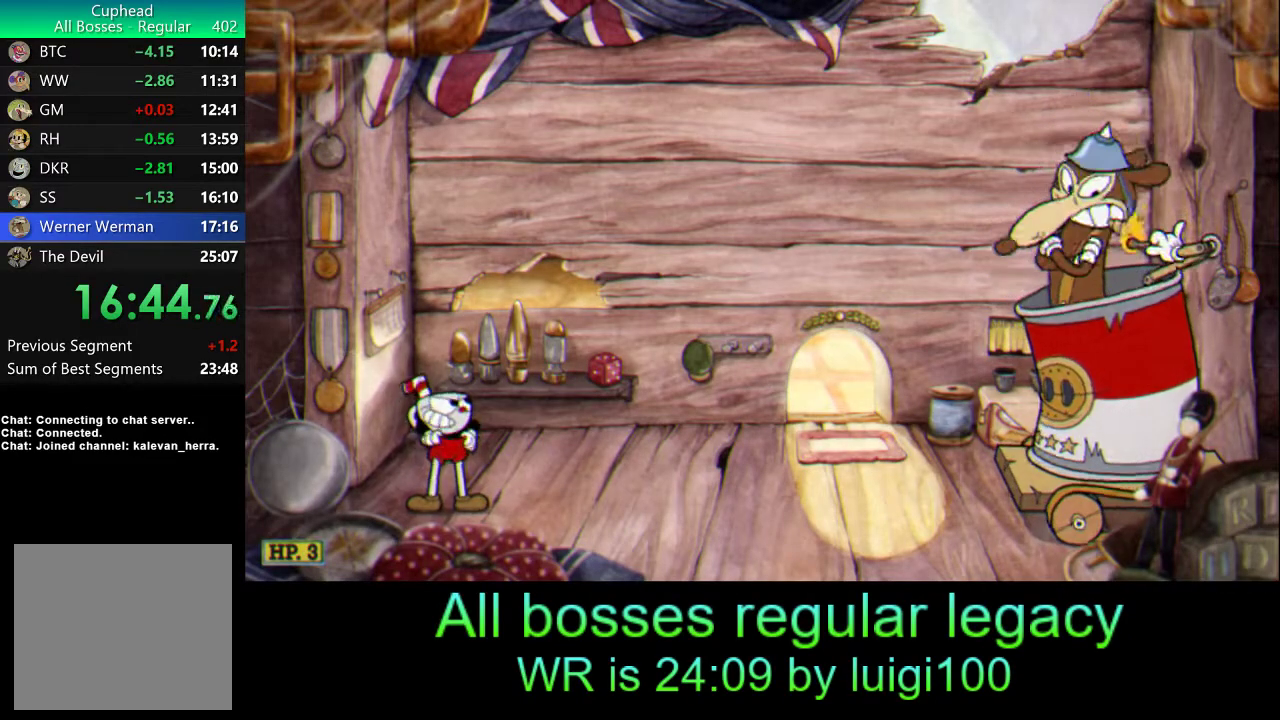
{"buttons": ["SQUARE", "R1"], "left_stick": "right", "events": [[50, "left_stick", "right"], [67, "SQUARE", "up"], [100, "SQUARE", "down"], [167, "SQUARE", "up"], [233, "SQUARE", "down"], [300, "SQUARE", "up"], [367, "SQUARE", "down"], [433, "SQUARE", "up"], [500, "SQUARE", "down"]]}
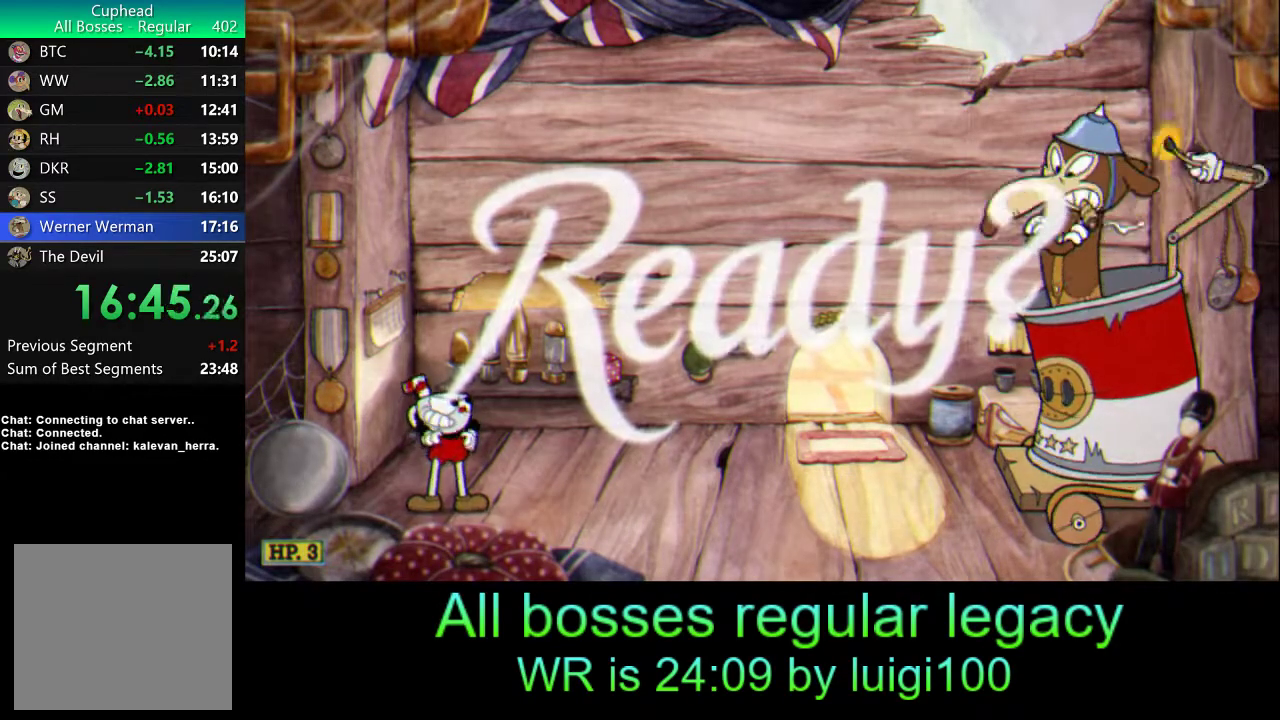
{"buttons": ["SQUARE", "R1"], "left_stick": "right", "events": [[67, "SQUARE", "up"], [100, "SQUARE", "down"], [167, "SQUARE", "up"], [233, "SQUARE", "down"], [300, "SQUARE", "up"], [367, "SQUARE", "down"], [433, "SQUARE", "up"], [500, "SQUARE", "down"]]}
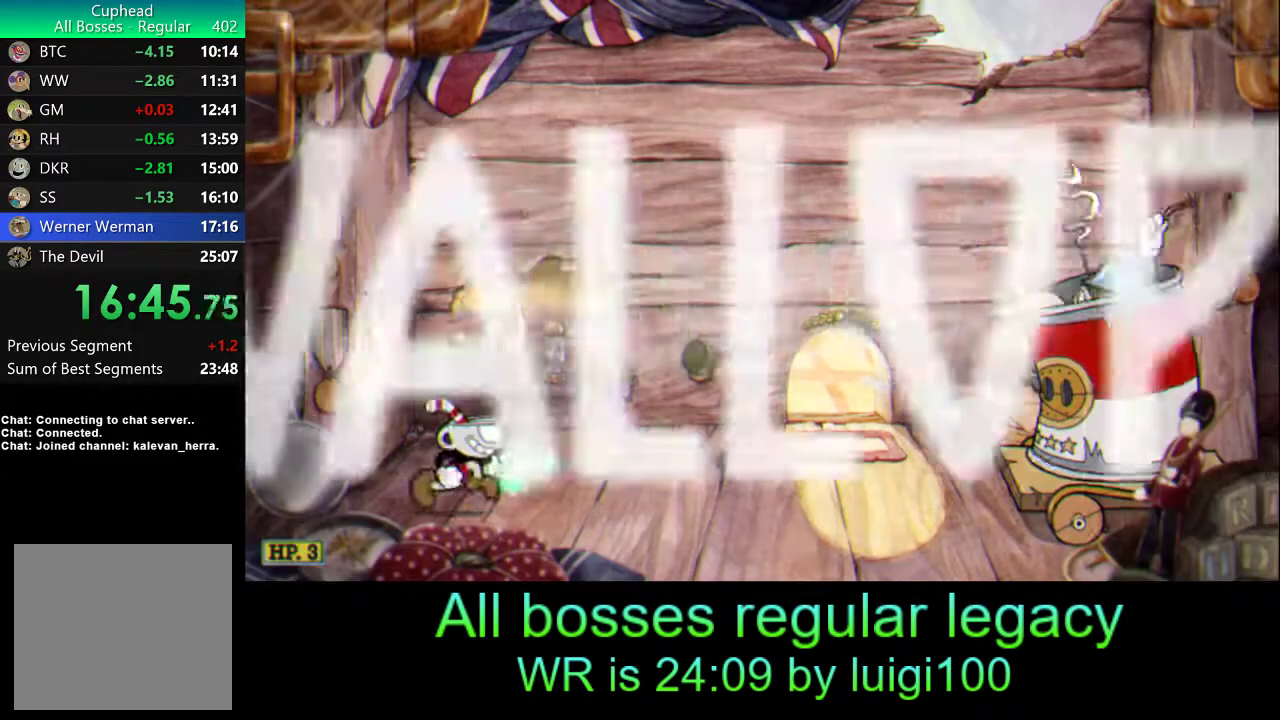
{"buttons": ["R1"], "left_stick": "right", "events": [[67, "SQUARE", "up"], [133, "SQUARE", "down"], [233, "L1", "down"], [233, "SQUARE", "up"], [267, "SQUARE", "down"], [317, "L1", "up"], [333, "SQUARE", "up"], [400, "SQUARE", "down"], [467, "SQUARE", "up"]]}
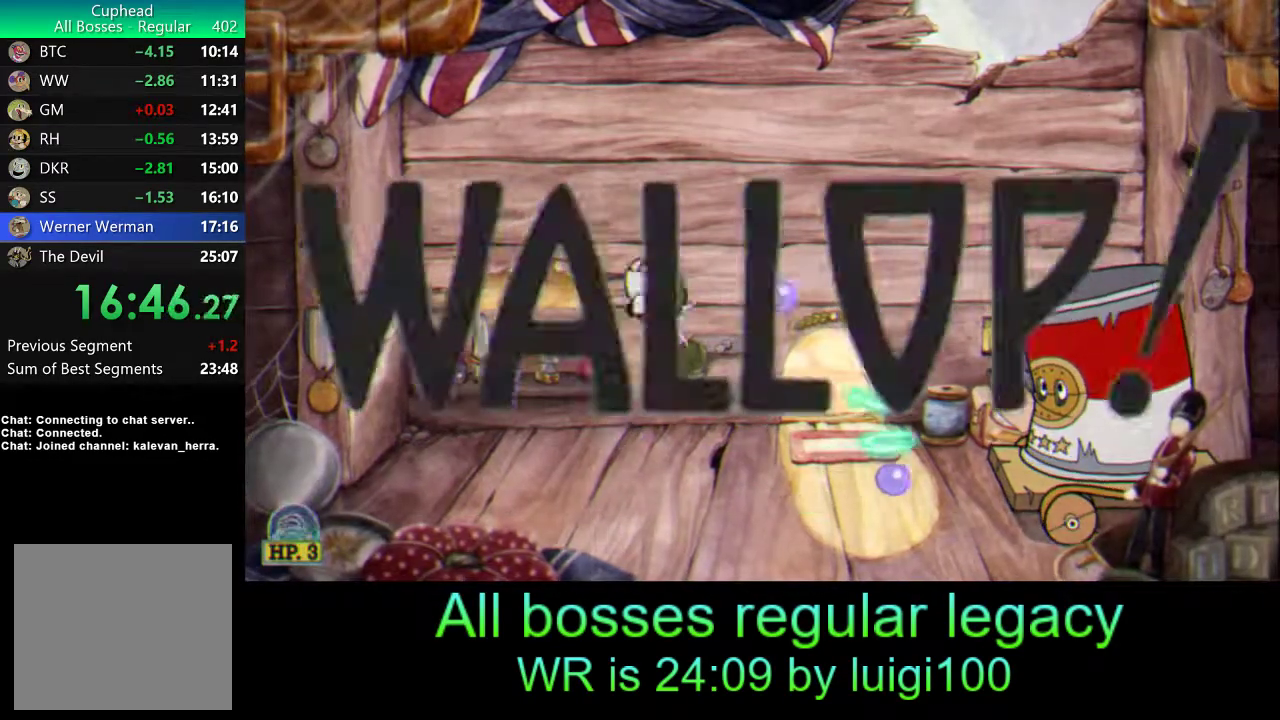
{"buttons": ["R1"], "left_stick": "center", "events": [[50, "SQUARE", "down"], [100, "SQUARE", "up"], [100, "left_stick", "center"], [167, "SQUARE", "down"], [233, "SQUARE", "up"], [300, "SQUARE", "down"], [333, "L1", "down"], [367, "SQUARE", "up"], [400, "L1", "up"], [433, "SQUARE", "down"], [500, "SQUARE", "up"]]}
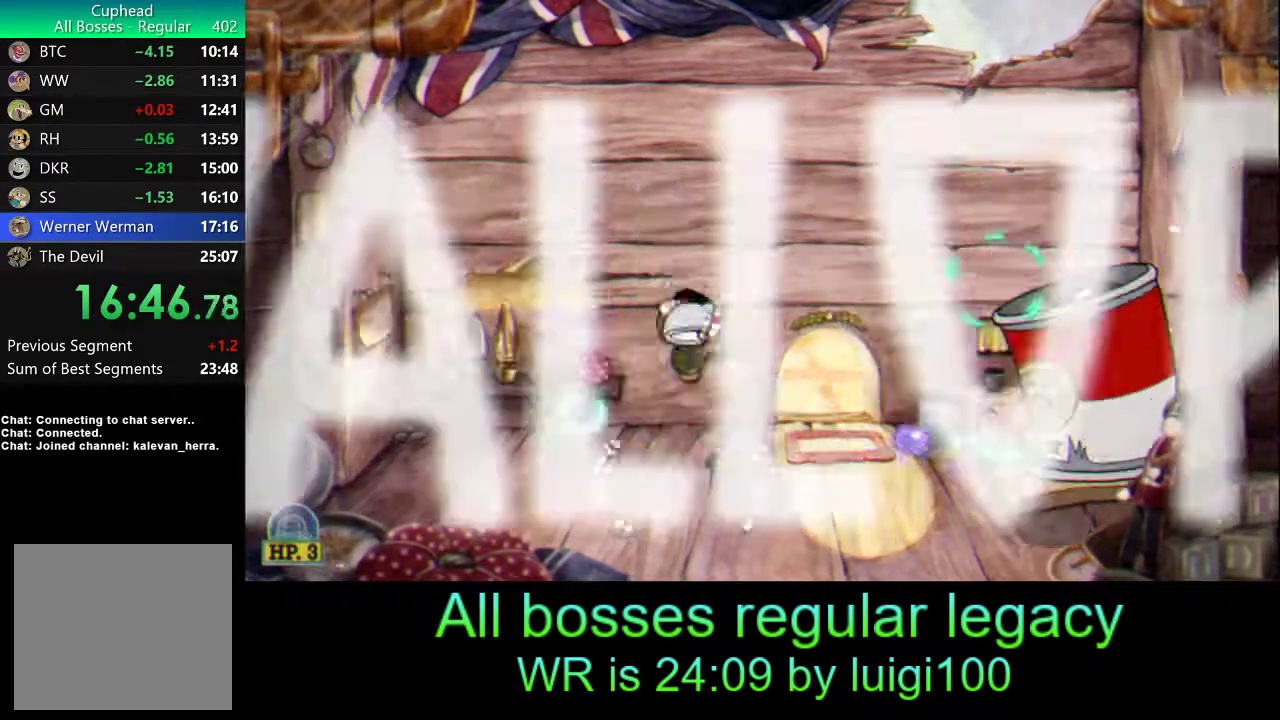
{"buttons": ["SQUARE", "R1"], "left_stick": "center", "events": [[67, "SQUARE", "down"], [133, "SQUARE", "up"], [200, "SQUARE", "down"], [267, "SQUARE", "up"], [333, "SQUARE", "down"], [367, "L1", "down"], [400, "SQUARE", "up"], [433, "L1", "up"], [467, "SQUARE", "down"]]}
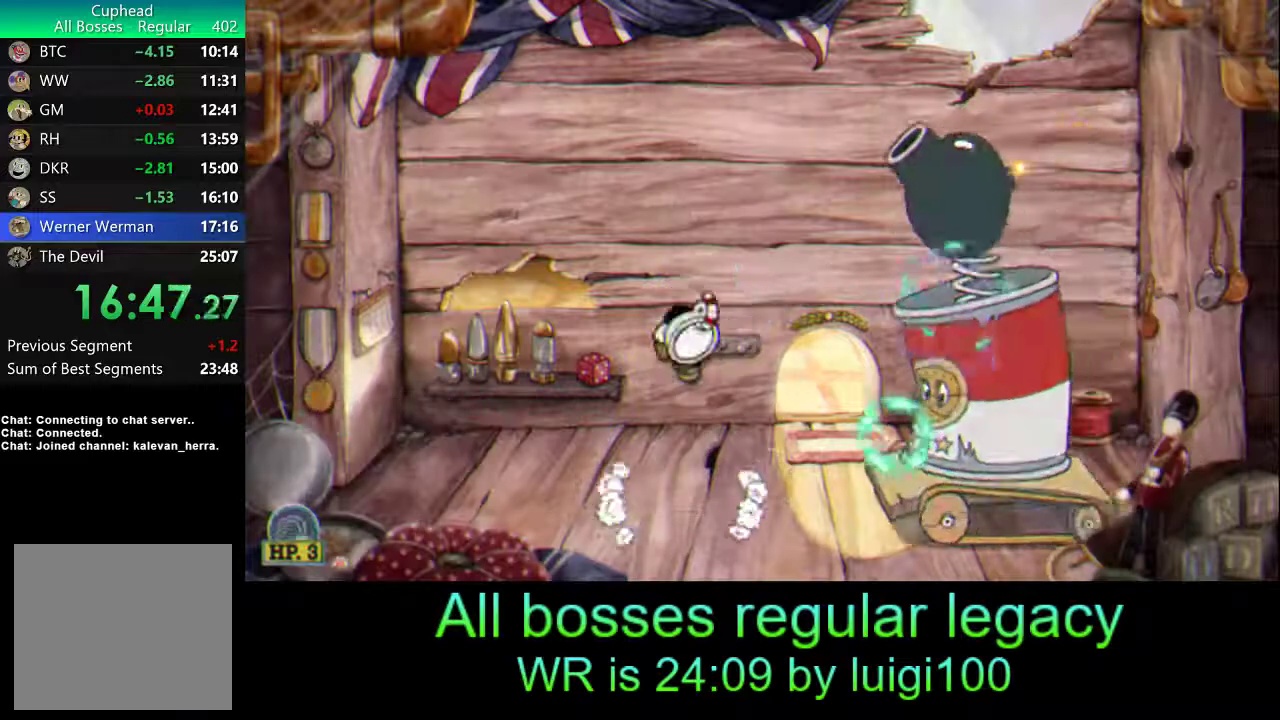
{"buttons": ["SQUARE", "R1"], "left_stick": "center", "events": [[33, "SQUARE", "up"], [100, "SQUARE", "down"], [167, "SQUARE", "up"], [233, "SQUARE", "down"], [300, "SQUARE", "up"], [367, "SQUARE", "down"], [450, "L1", "down"], [450, "SQUARE", "up"], [500, "L1", "up"], [500, "SQUARE", "down"]]}
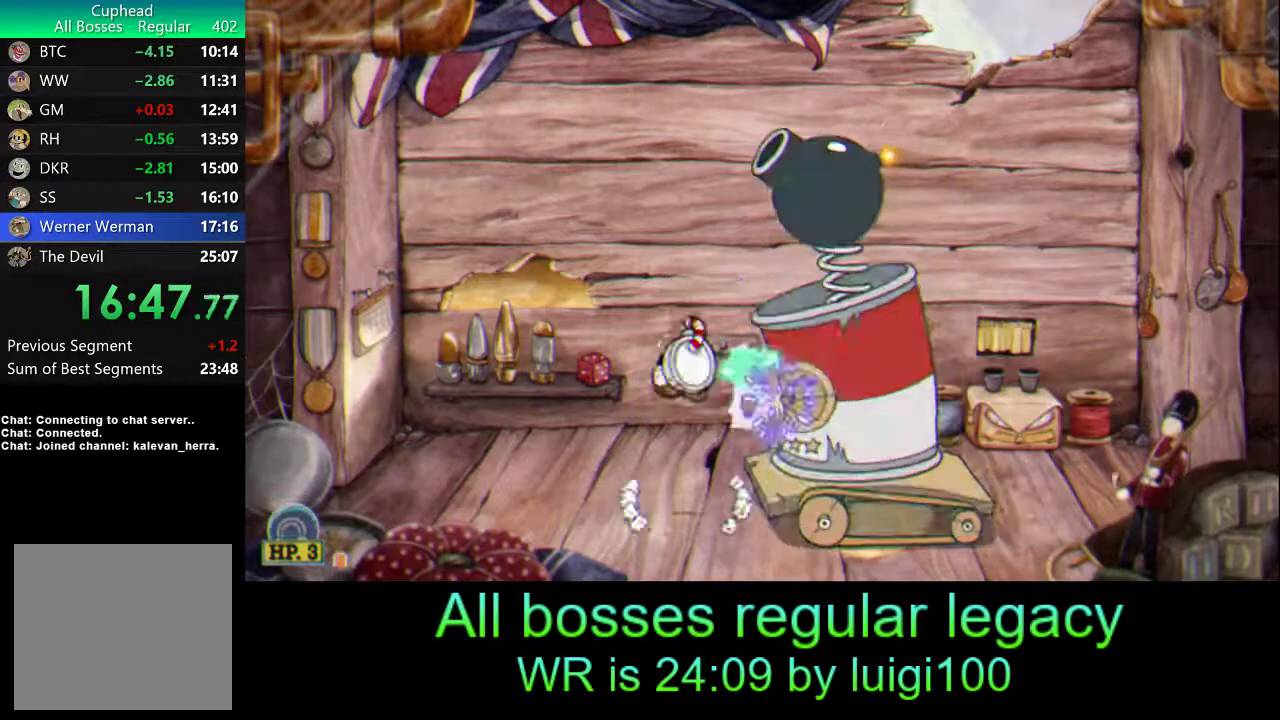
{"buttons": ["SQUARE", "L1", "R1"], "left_stick": "center", "events": [[67, "SQUARE", "up"], [100, "SQUARE", "down"], [167, "SQUARE", "up"], [267, "SQUARE", "down"], [300, "SQUARE", "up"], [367, "SQUARE", "down"], [433, "SQUARE", "up"], [467, "L1", "down"], [500, "SQUARE", "down"]]}
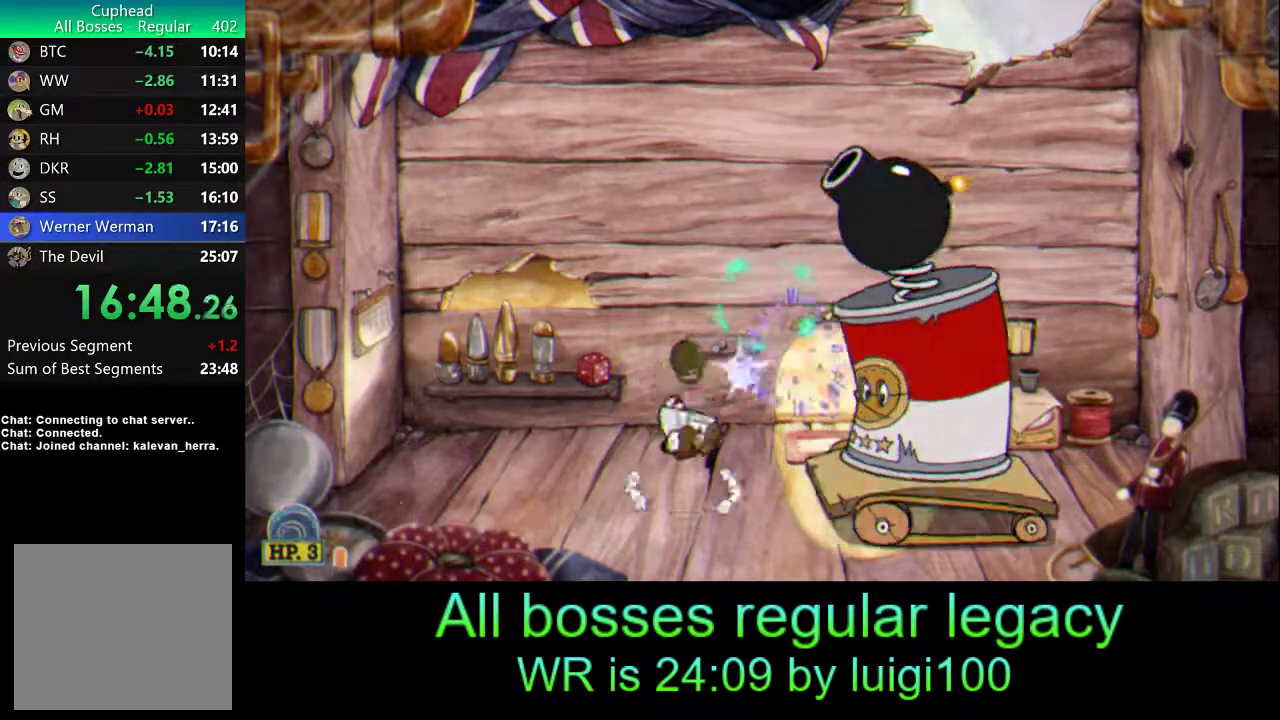
{"buttons": ["R1"], "left_stick": "center", "events": [[33, "L1", "up"], [67, "SQUARE", "up"], [150, "SQUARE", "down"], [200, "SQUARE", "up"], [367, "SQUARE", "down"], [467, "SQUARE", "up"]]}
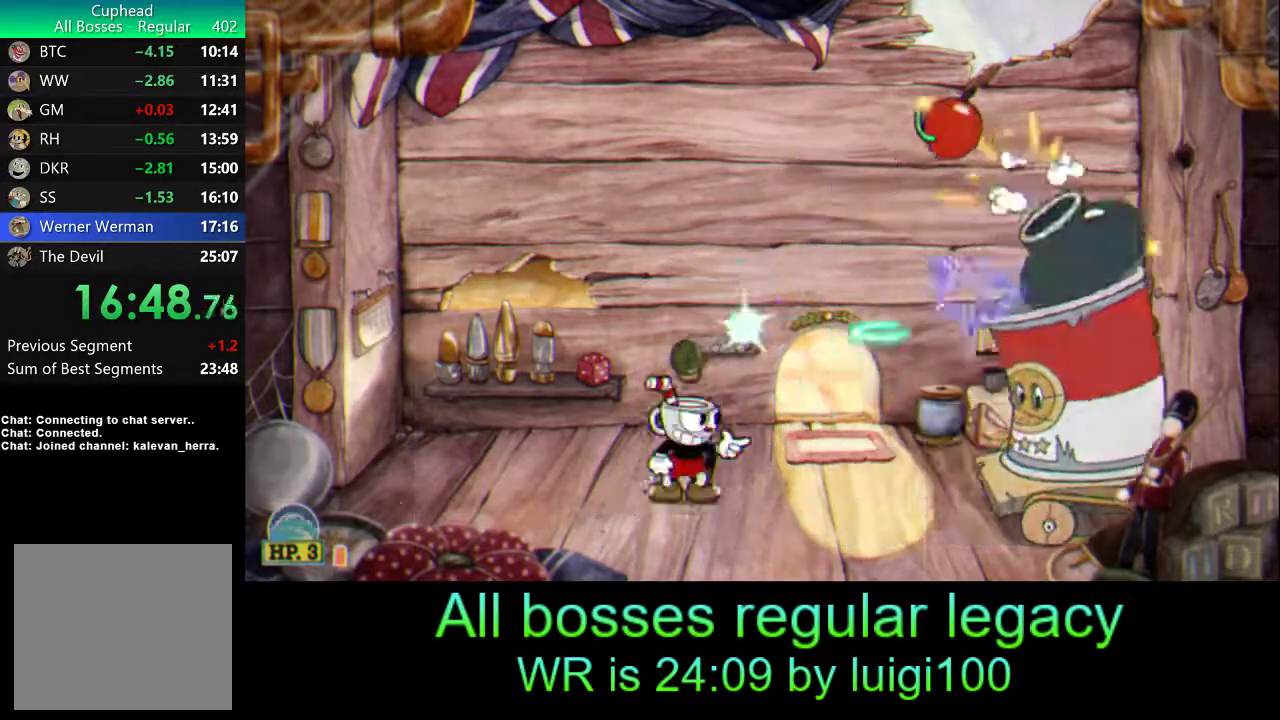
{"buttons": ["SQUARE", "R1"], "left_stick": "center", "events": [[33, "SQUARE", "down"], [67, "L1", "down"], [100, "SQUARE", "up"], [133, "L1", "up"], [167, "SQUARE", "down"], [233, "SQUARE", "up"], [317, "SQUARE", "down"], [367, "SQUARE", "up"], [433, "SQUARE", "down"]]}
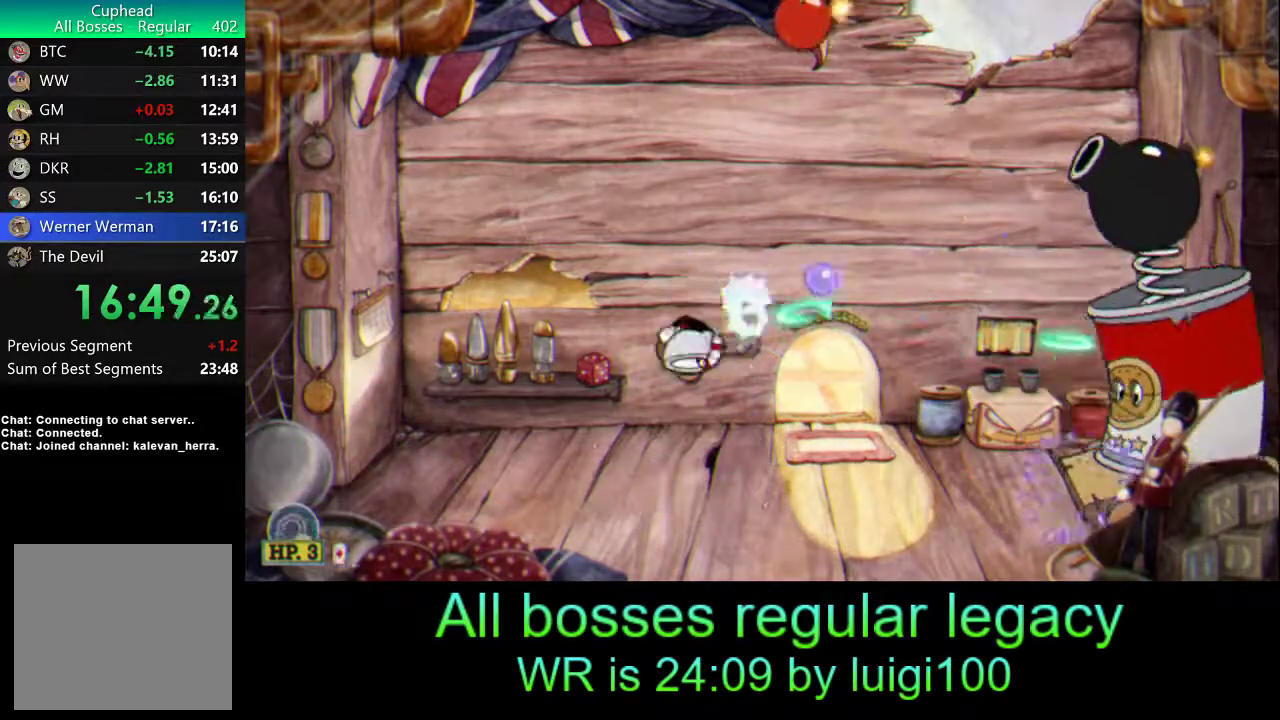
{"buttons": ["SQUARE", "R1"], "left_stick": "center", "events": [[33, "SQUARE", "up"], [100, "SQUARE", "down"], [133, "SQUARE", "up"], [167, "L1", "down"], [233, "L1", "up"], [233, "SQUARE", "down"], [267, "SQUARE", "up"], [367, "SQUARE", "down"], [400, "SQUARE", "up"], [500, "SQUARE", "down"]]}
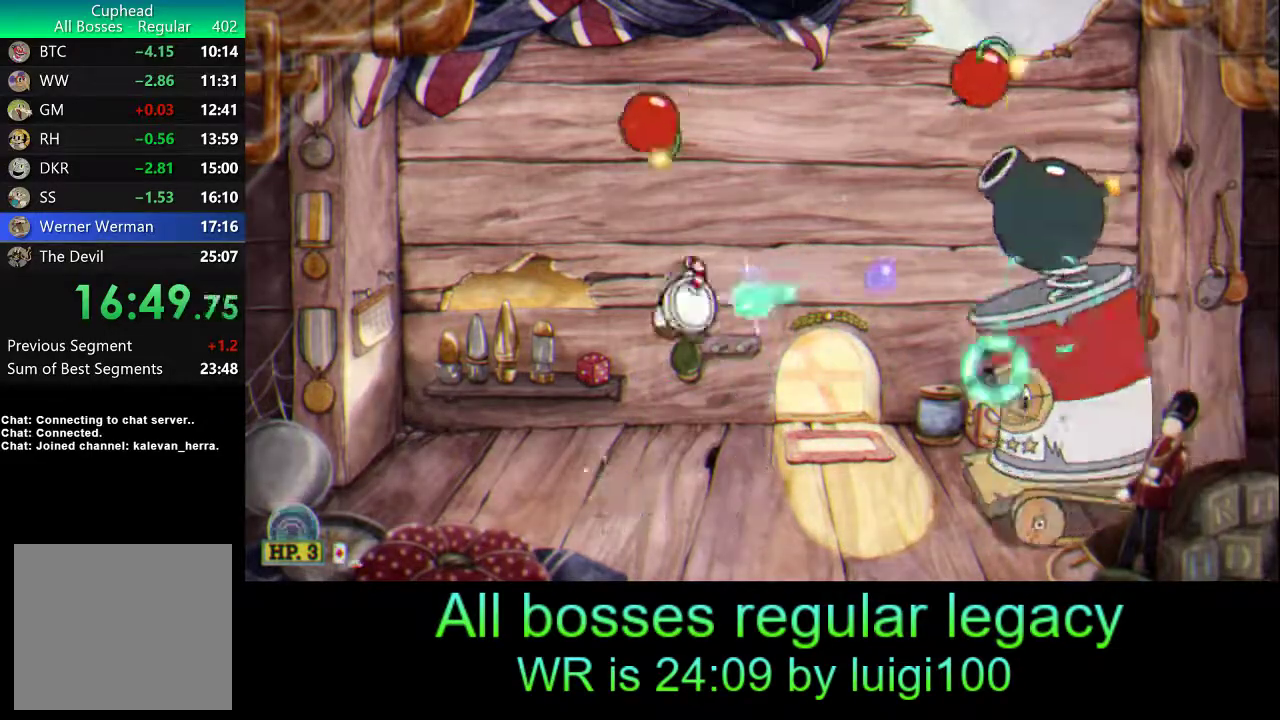
{"buttons": ["R1"], "left_stick": "center", "events": [[67, "SQUARE", "up"], [100, "SQUARE", "down"], [167, "SQUARE", "up"], [233, "SQUARE", "down"], [300, "SQUARE", "up"], [400, "SQUARE", "down"], [467, "SQUARE", "up"]]}
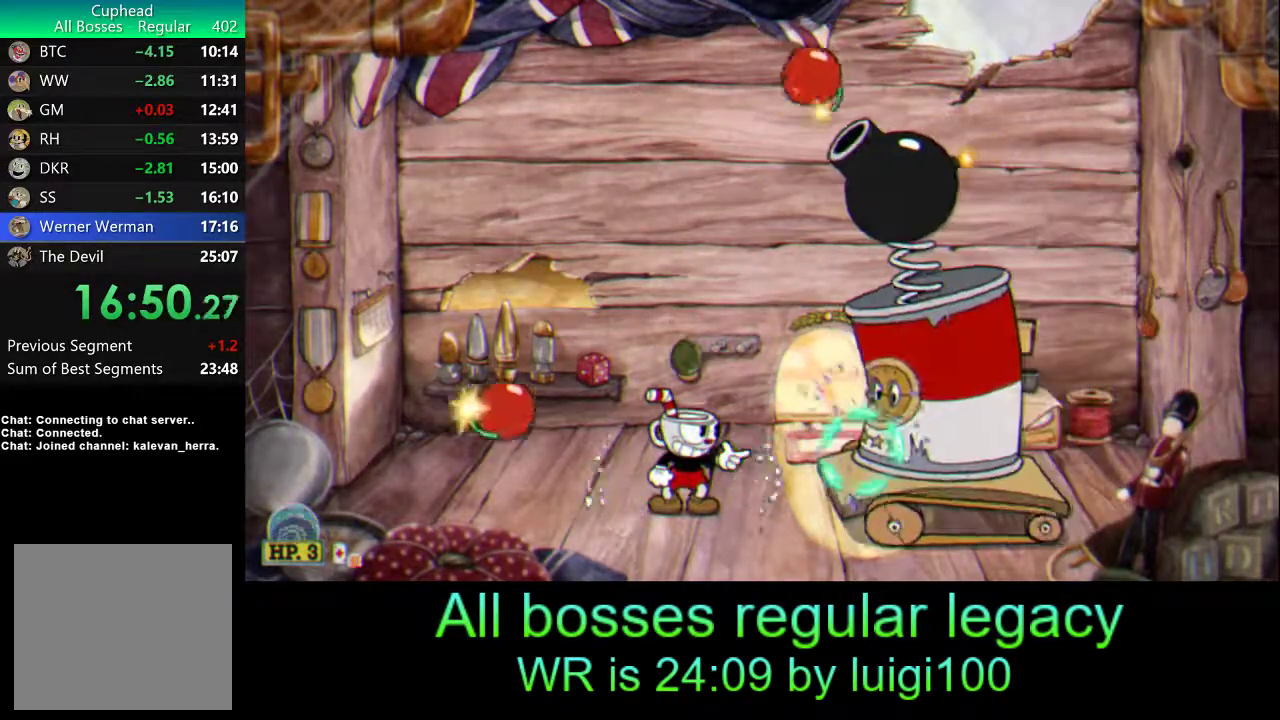
{"buttons": ["R1"], "left_stick": "right", "events": [[33, "SQUARE", "down"], [100, "SQUARE", "up"], [167, "SQUARE", "down"], [233, "SQUARE", "up"], [267, "L1", "down"], [267, "SQUARE", "down"], [300, "L1", "up"], [333, "SQUARE", "up"], [400, "left_stick", "right"], [433, "SQUARE", "down"], [500, "SQUARE", "up"]]}
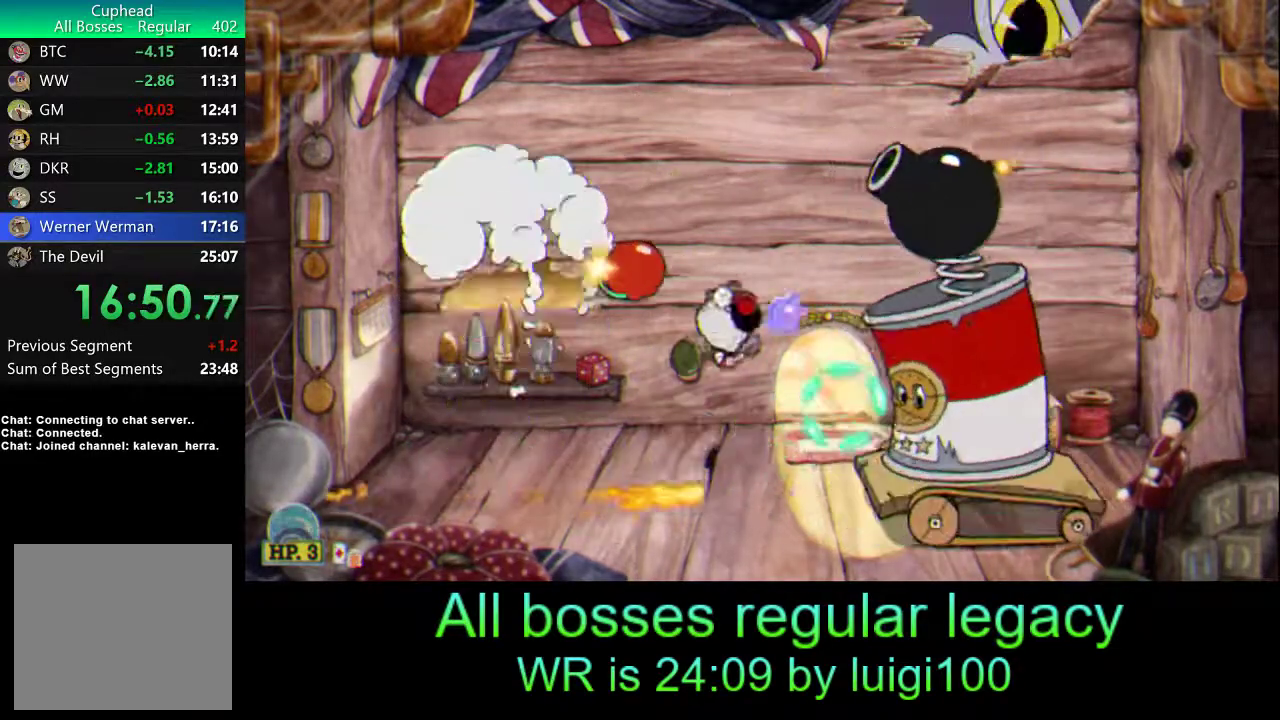
{"buttons": ["SQUARE", "R1"], "left_stick": "center", "events": [[67, "SQUARE", "down"], [67, "left_stick", "center"], [133, "SQUARE", "up"], [217, "SQUARE", "down"], [267, "SQUARE", "up"], [333, "SQUARE", "down"], [400, "SQUARE", "up"], [500, "SQUARE", "down"]]}
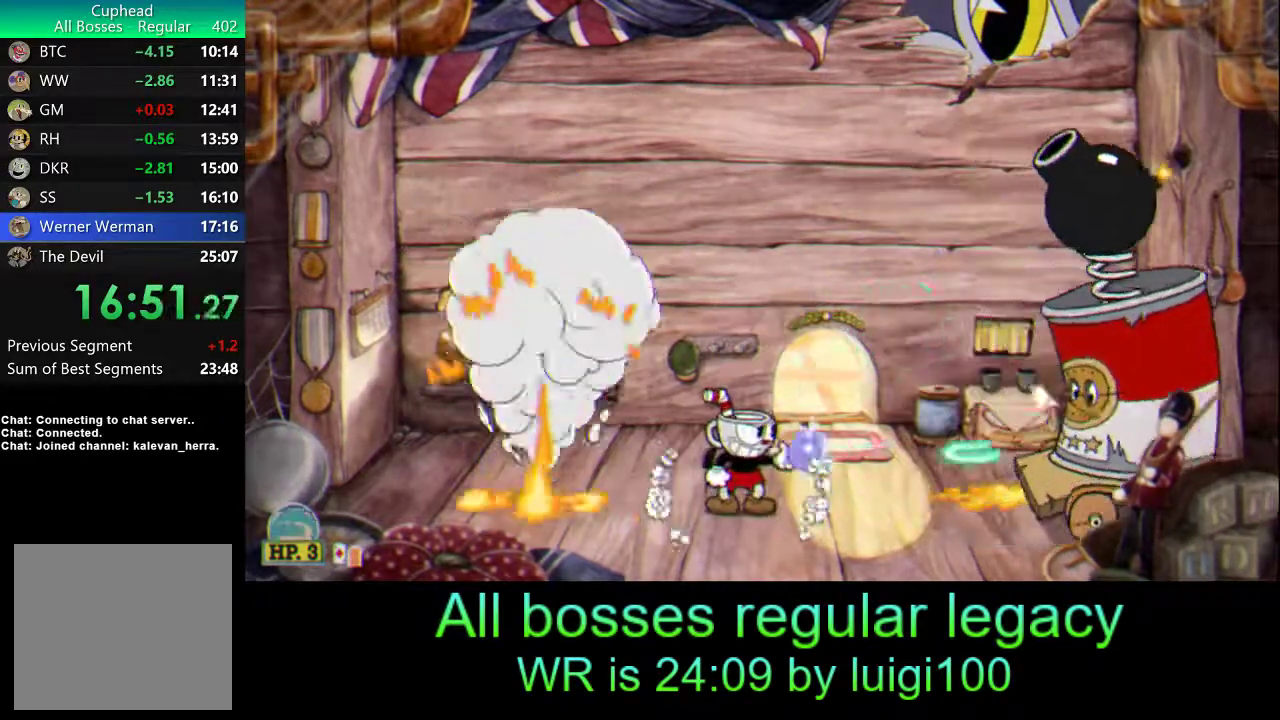
{"buttons": ["R1"], "left_stick": "center", "events": [[33, "SQUARE", "up"], [67, "L1", "down"], [100, "SQUARE", "down"], [133, "L1", "up"], [167, "SQUARE", "up"], [233, "SQUARE", "down"], [300, "SQUARE", "up"], [400, "SQUARE", "down"], [500, "SQUARE", "up"]]}
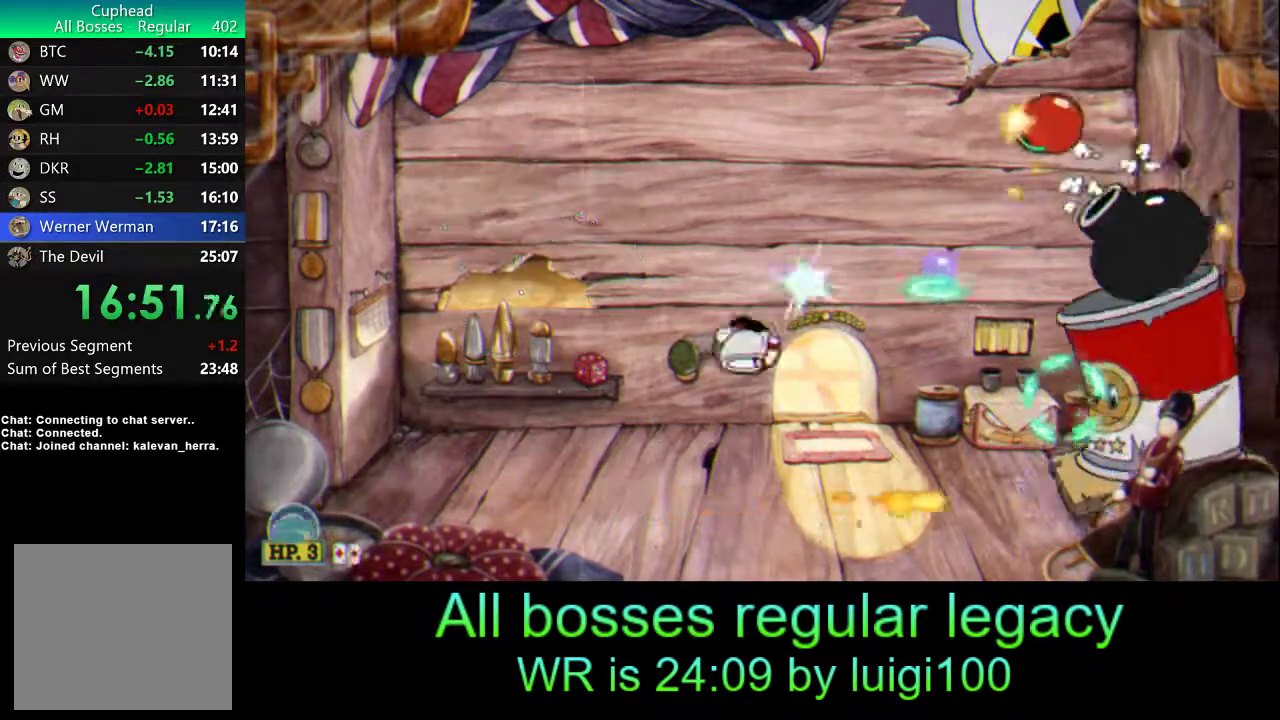
{"buttons": ["SQUARE", "R1"], "left_stick": "center", "events": [[67, "R2", "down"], [67, "SQUARE", "down"], [167, "SQUARE", "up"], [217, "SQUARE", "down"], [267, "R2", "up"], [300, "SQUARE", "up"], [367, "SQUARE", "down"], [433, "SQUARE", "up"], [500, "SQUARE", "down"]]}